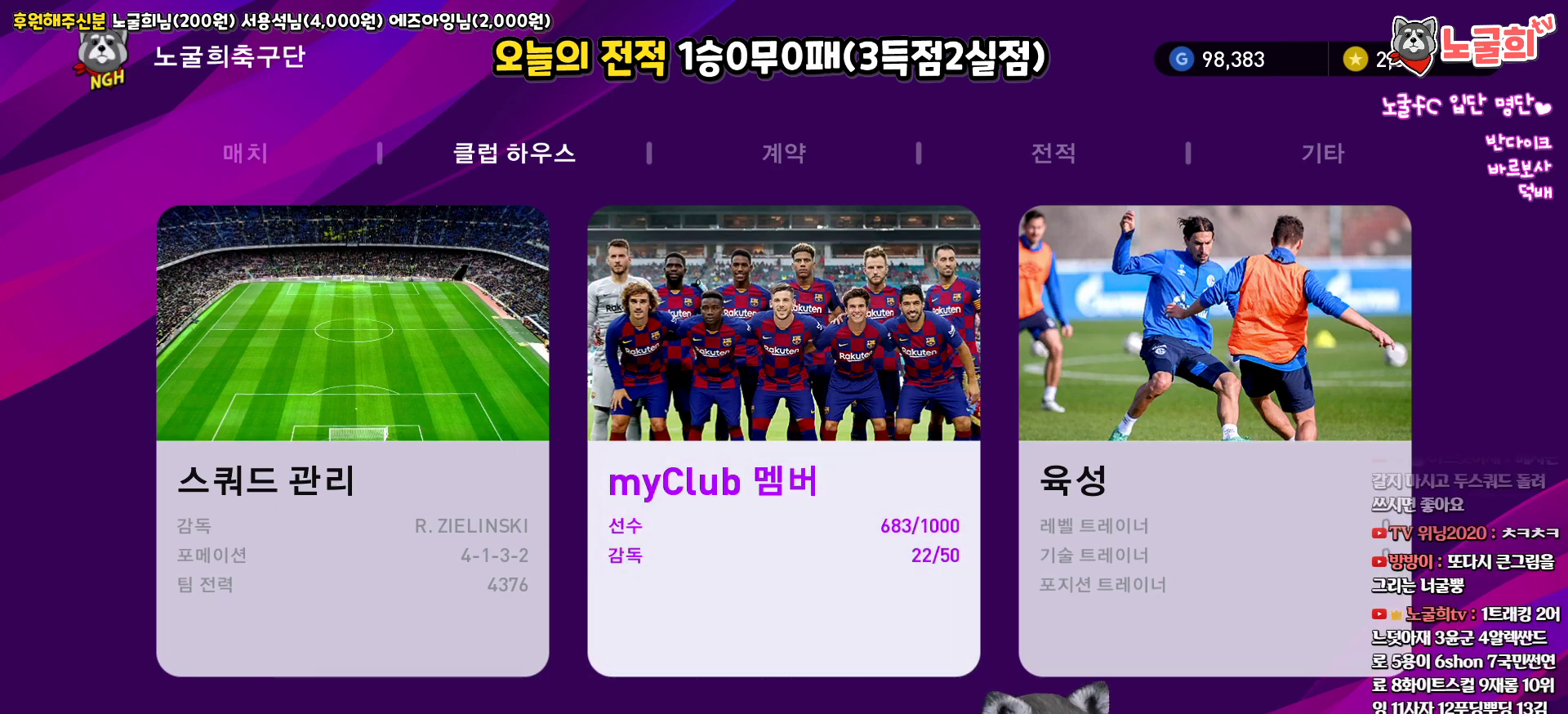
Gameplay with a controller (PlayStation layout); each line is a JSON object with the inputs held at the frame after it. "events" lists button and stick changes between this image and that frame as [ms after this image, input, new state], when the widget could be followed in between.
{"buttons": [], "left_stick": "center", "right_stick": "center", "events": [[100, "DPAD_RIGHT", "up"], [250, "DPAD_LEFT", "down"], [333, "DPAD_LEFT", "up"], [450, "DPAD_LEFT", "down"], [500, "DPAD_LEFT", "up"]]}
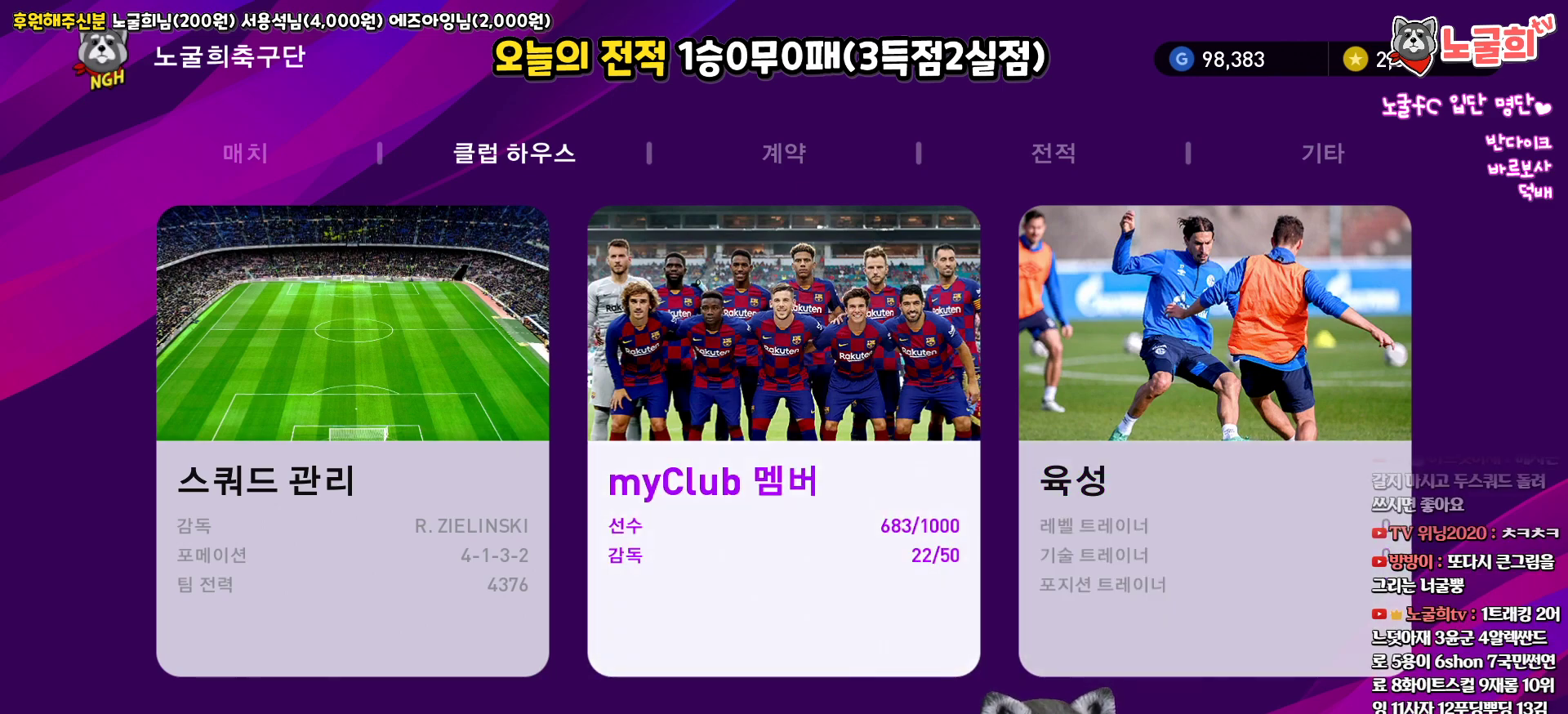
{"buttons": [], "left_stick": "center", "right_stick": "center", "events": [[117, "DPAD_LEFT", "down"], [167, "DPAD_LEFT", "up"], [283, "DPAD_LEFT", "down"], [383, "DPAD_LEFT", "up"]]}
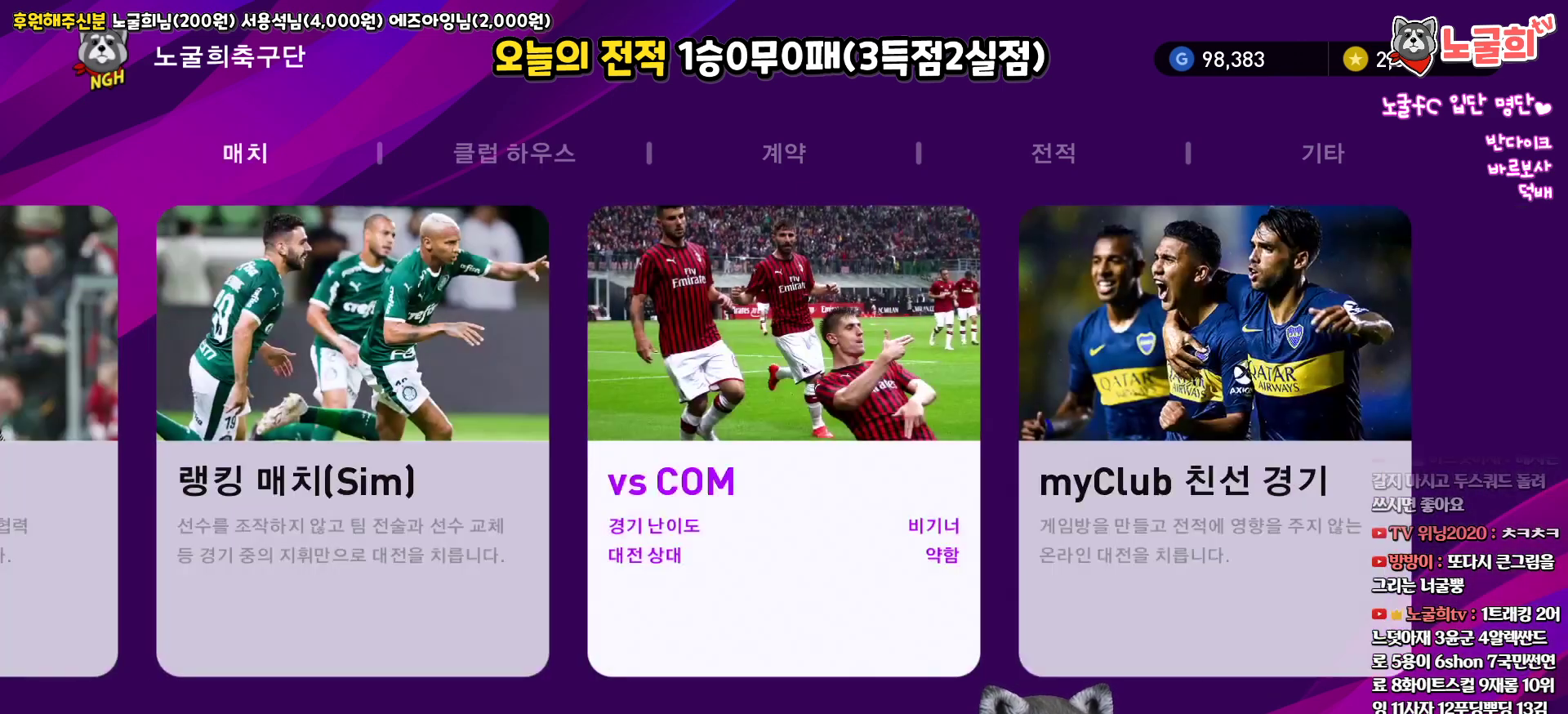
{"buttons": [], "left_stick": "center", "right_stick": "center", "events": []}
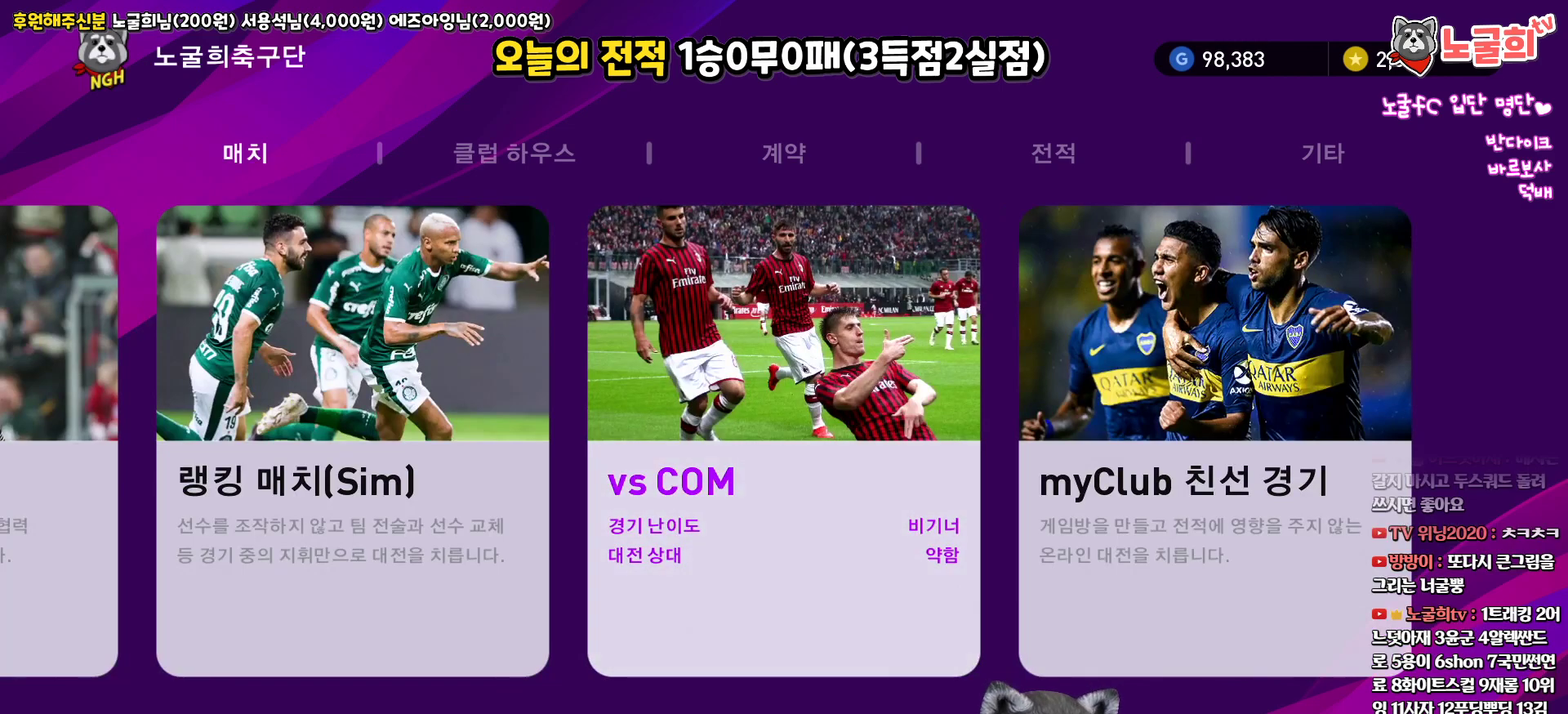
{"buttons": [], "left_stick": "center", "right_stick": "center", "events": [[217, "DPAD_LEFT", "down"], [317, "DPAD_LEFT", "up"], [400, "DPAD_LEFT", "down"], [500, "DPAD_LEFT", "up"]]}
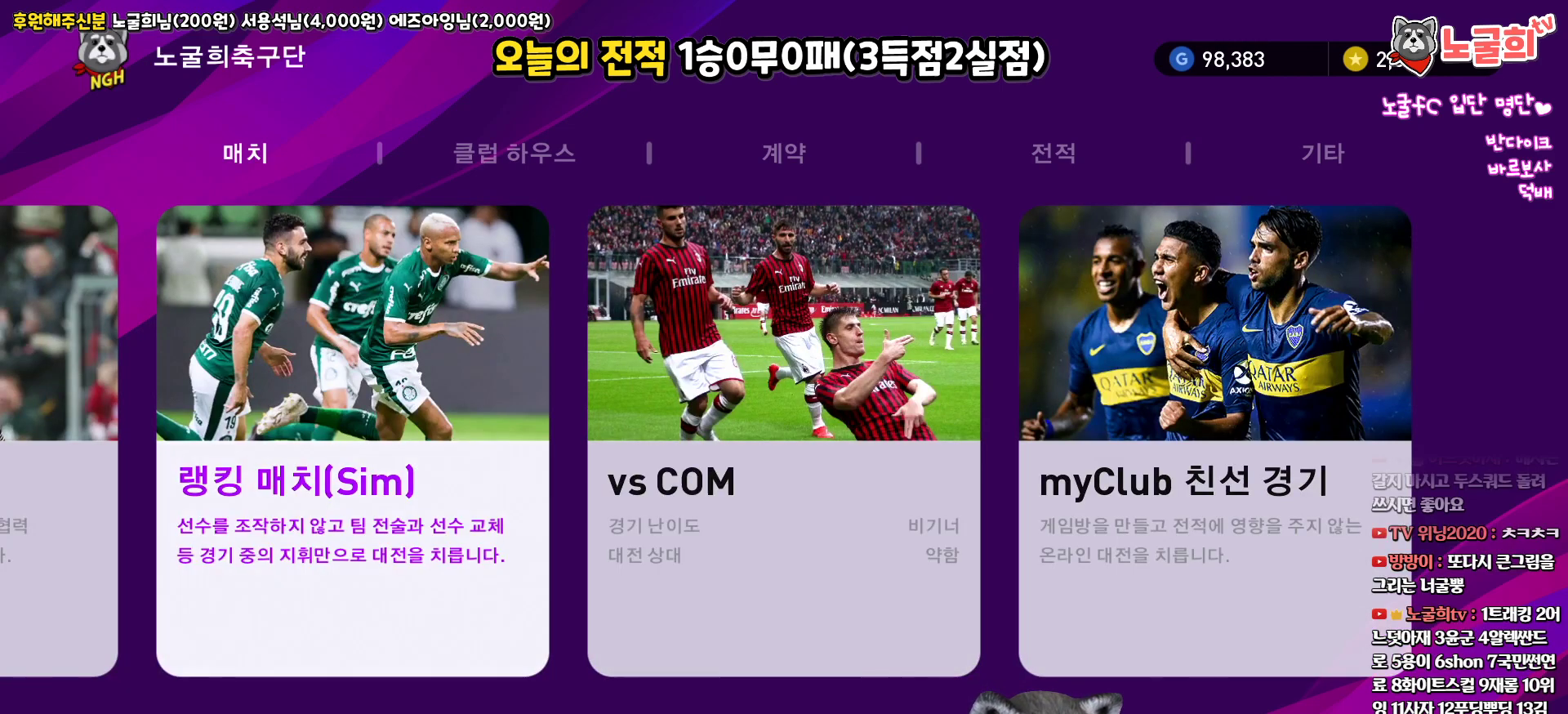
{"buttons": ["DPAD_LEFT"], "left_stick": "center", "right_stick": "center", "events": [[67, "DPAD_LEFT", "down"], [167, "DPAD_LEFT", "up"], [250, "DPAD_LEFT", "down"], [350, "DPAD_LEFT", "up"], [467, "DPAD_LEFT", "down"]]}
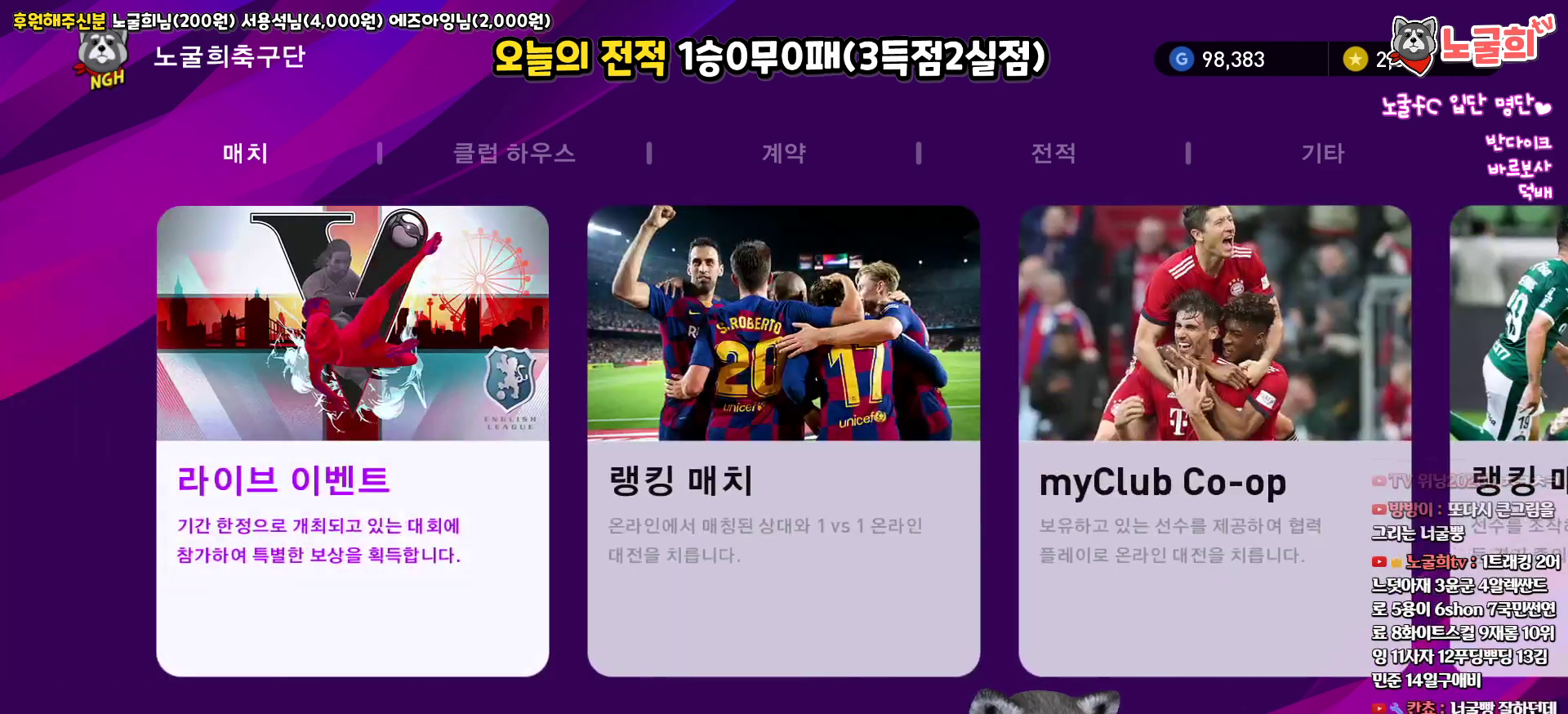
{"buttons": [], "left_stick": "center", "right_stick": "center", "events": [[67, "DPAD_LEFT", "up"]]}
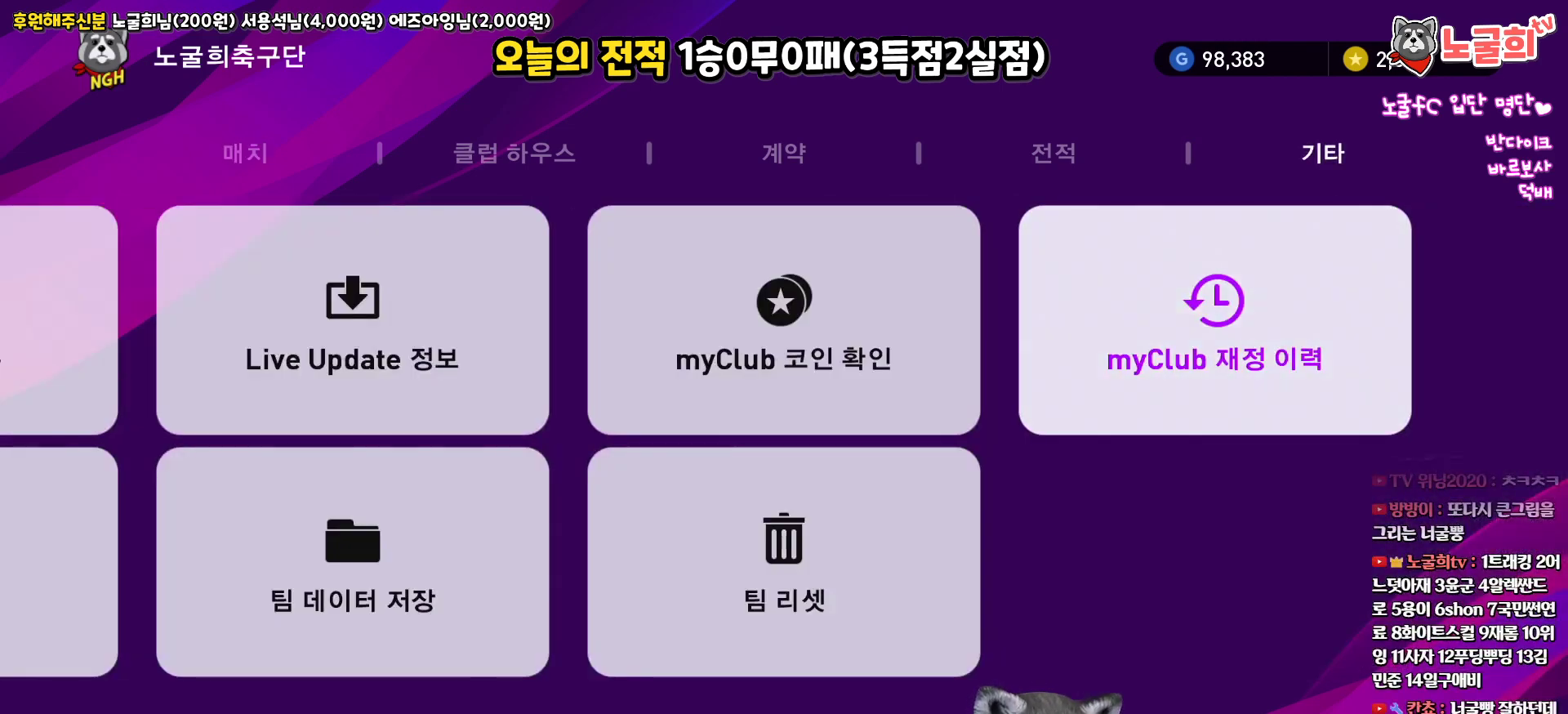
{"buttons": [], "left_stick": "center", "right_stick": "center", "events": [[333, "DPAD_LEFT", "down"], [417, "DPAD_LEFT", "up"]]}
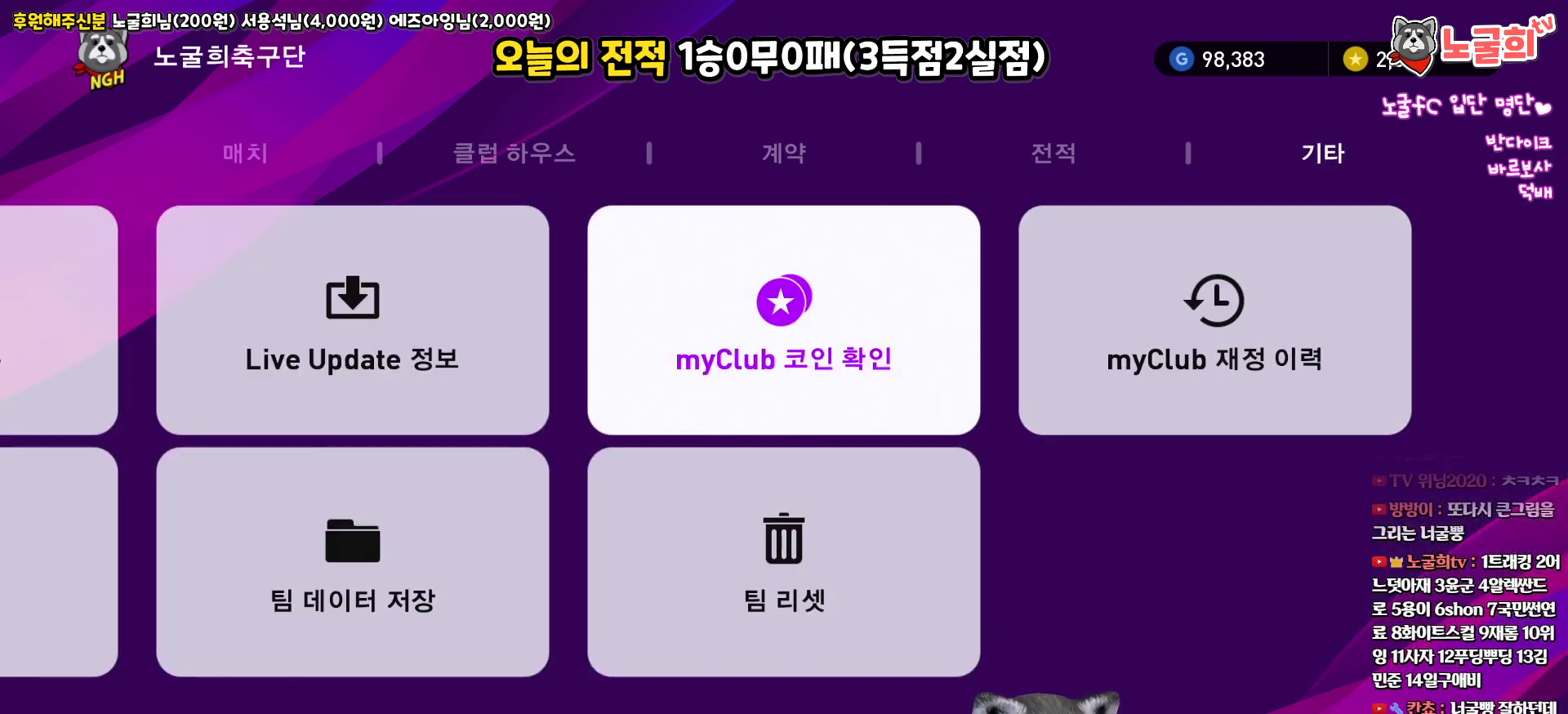
{"buttons": [], "left_stick": "center", "right_stick": "center", "events": [[17, "DPAD_LEFT", "down"], [100, "DPAD_LEFT", "up"], [183, "DPAD_LEFT", "down"], [283, "DPAD_LEFT", "up"]]}
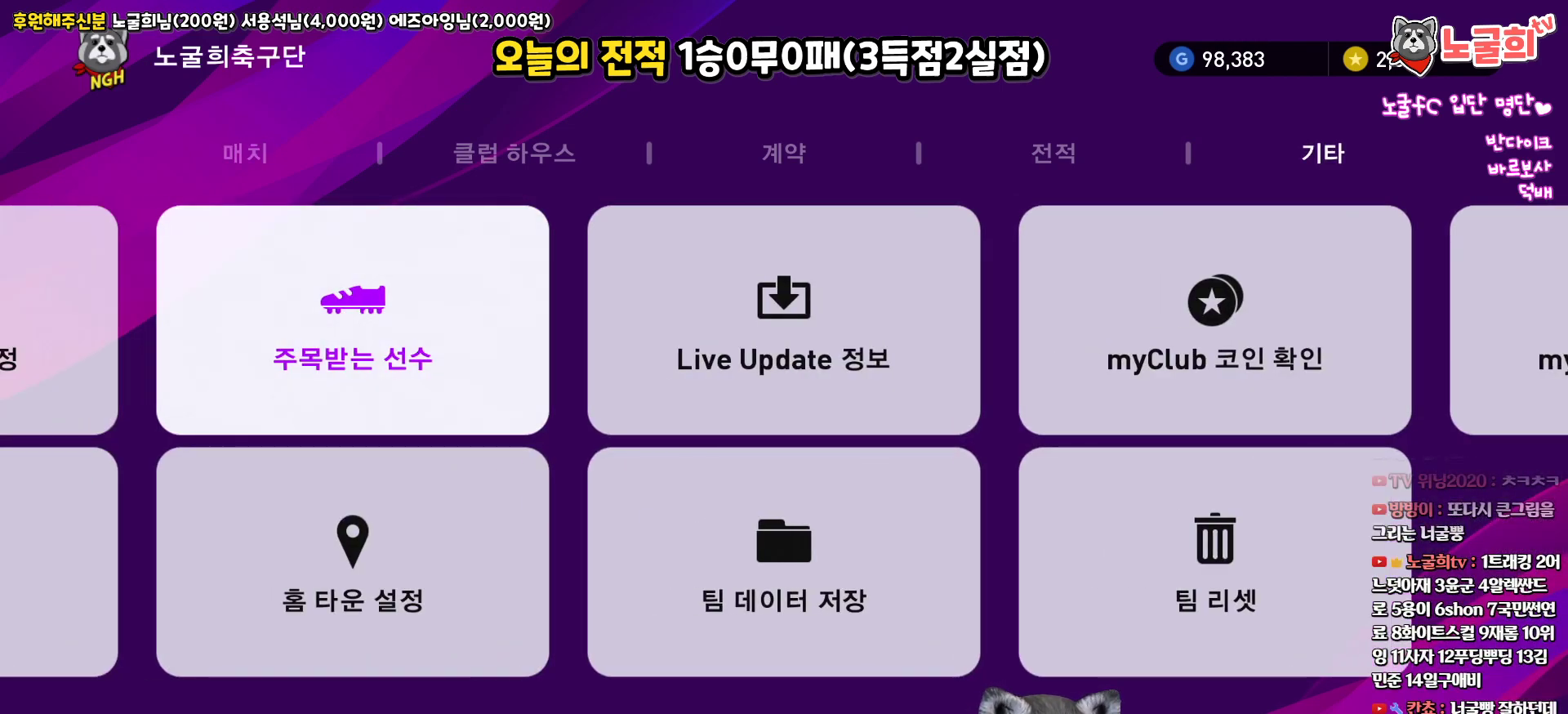
{"buttons": ["DPAD_LEFT"], "left_stick": "center", "right_stick": "center", "events": [[167, "DPAD_LEFT", "down"], [217, "DPAD_LEFT", "up"], [317, "DPAD_LEFT", "down"], [400, "DPAD_LEFT", "up"], [467, "DPAD_LEFT", "down"]]}
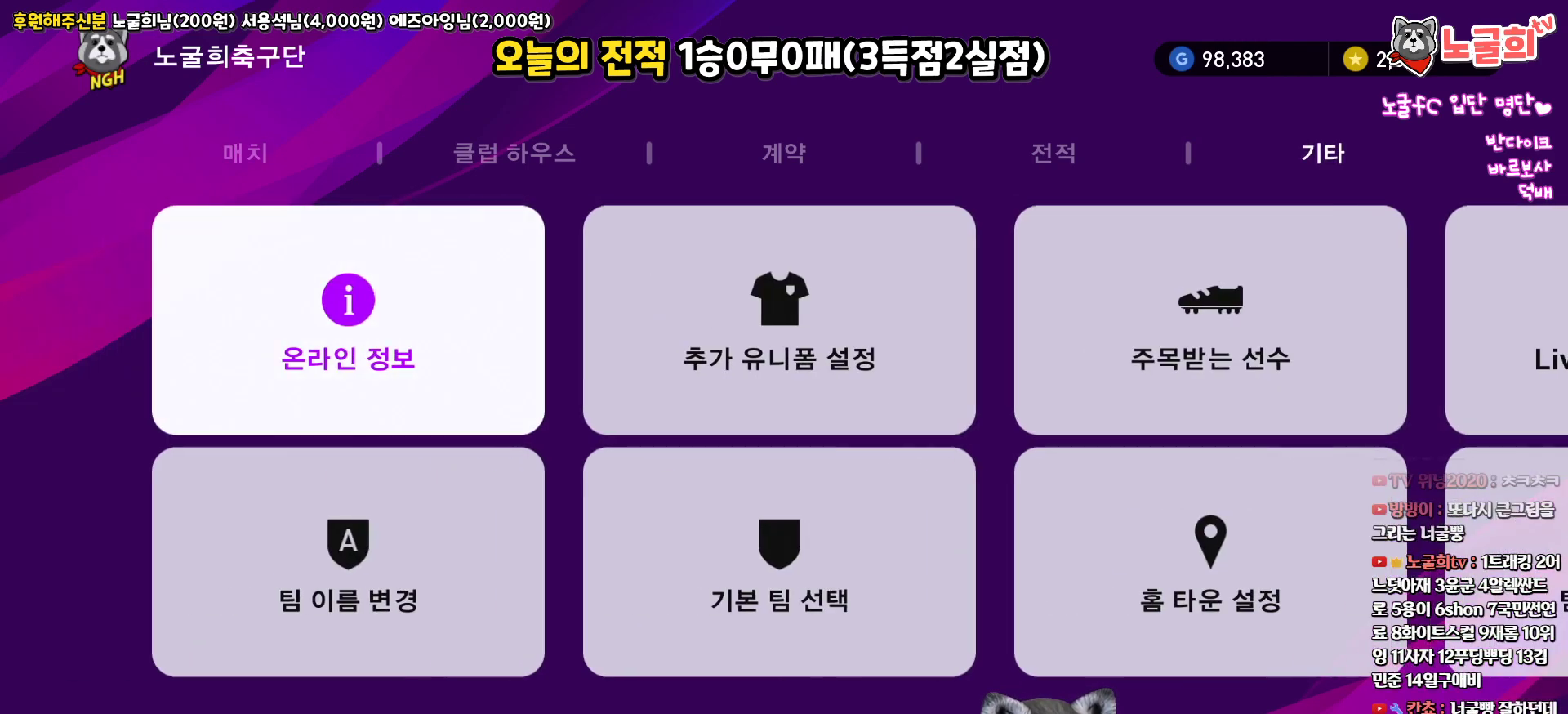
{"buttons": ["DPAD_LEFT"], "left_stick": "center", "right_stick": "center", "events": [[50, "DPAD_LEFT", "up"], [133, "DPAD_LEFT", "down"], [217, "DPAD_LEFT", "up"], [283, "DPAD_LEFT", "down"], [367, "DPAD_LEFT", "up"], [450, "DPAD_LEFT", "down"]]}
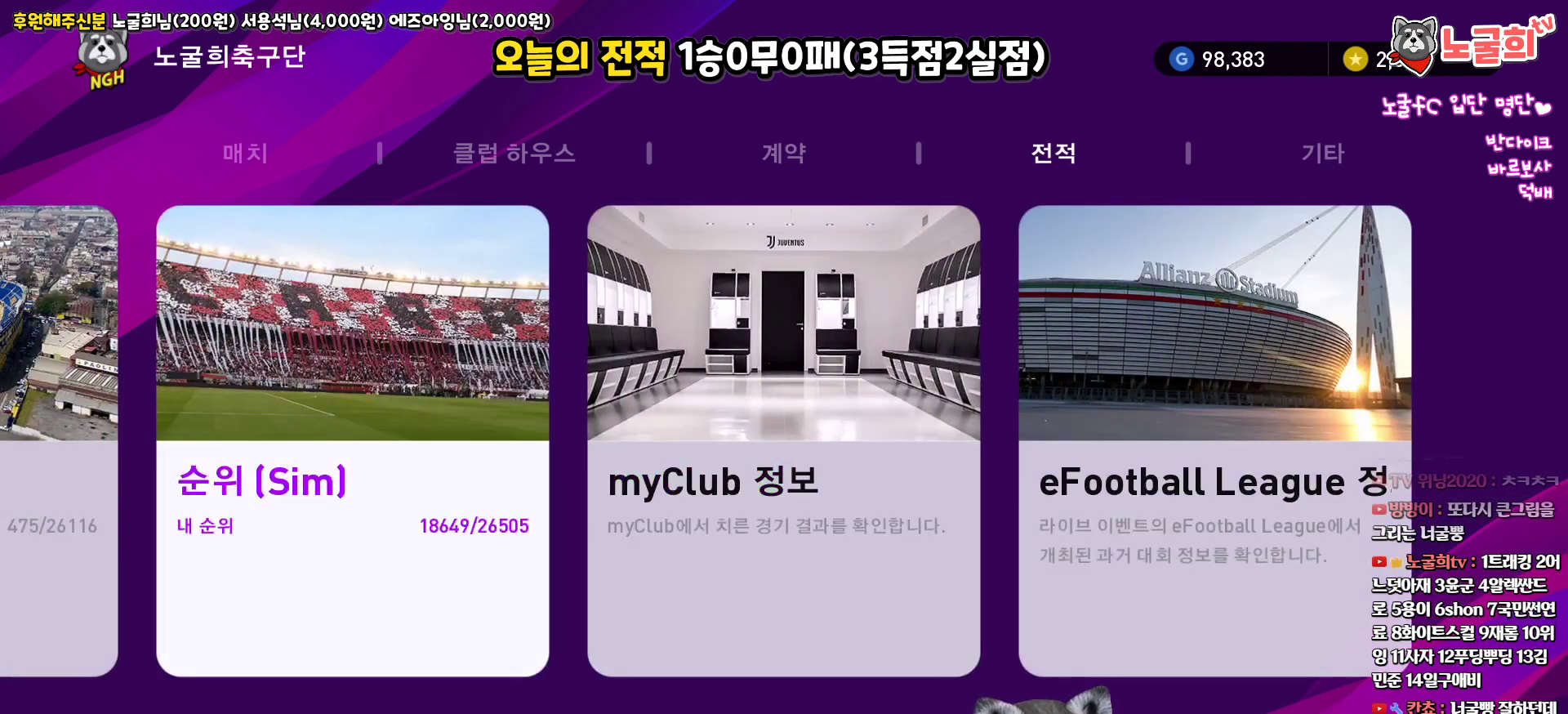
{"buttons": ["DPAD_LEFT"], "left_stick": "center", "right_stick": "center", "events": [[50, "DPAD_LEFT", "up"], [117, "DPAD_LEFT", "down"], [200, "DPAD_LEFT", "up"], [283, "DPAD_LEFT", "down"], [367, "DPAD_LEFT", "up"], [450, "DPAD_LEFT", "down"]]}
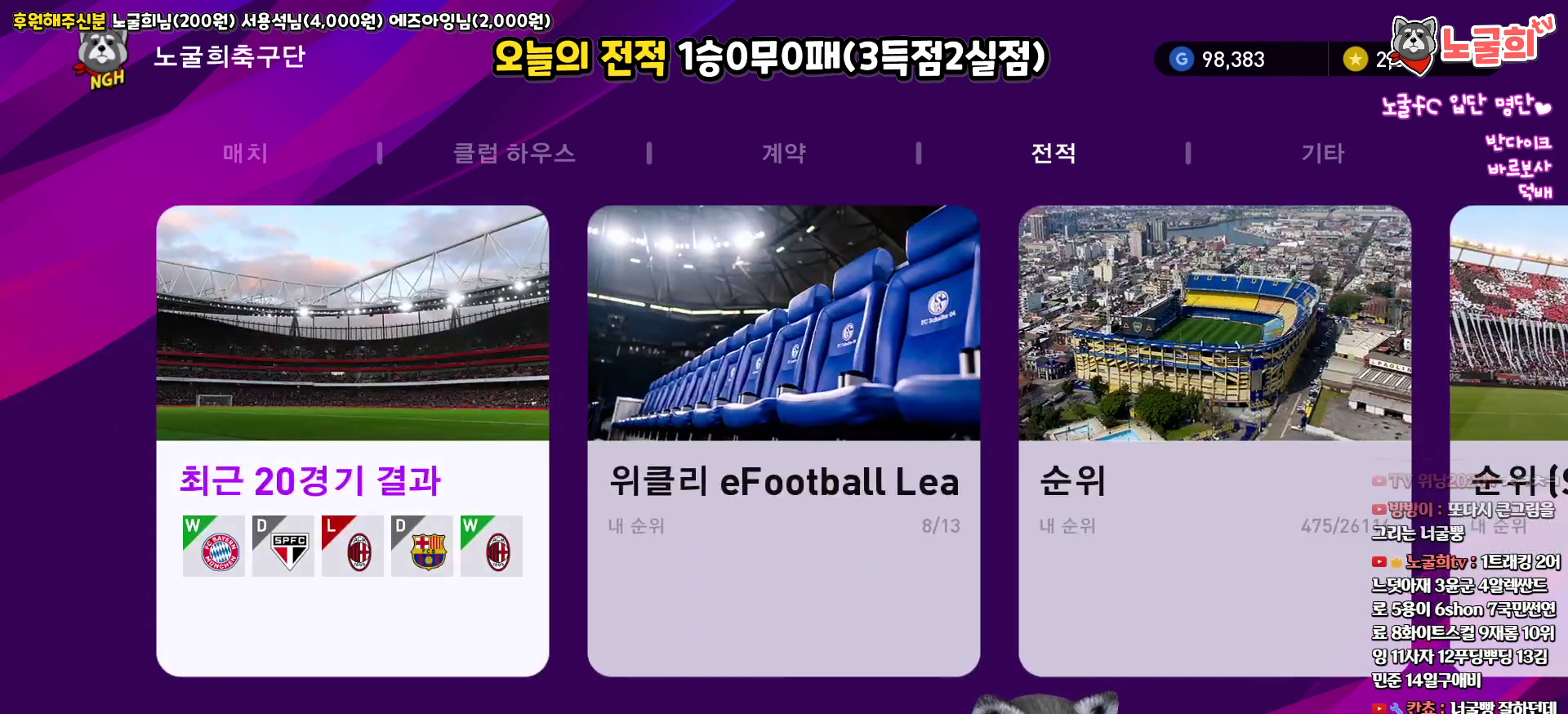
{"buttons": [], "left_stick": "center", "right_stick": "center", "events": [[33, "DPAD_LEFT", "up"], [117, "DPAD_LEFT", "down"], [200, "DPAD_LEFT", "up"], [383, "DPAD_LEFT", "down"], [483, "DPAD_LEFT", "up"]]}
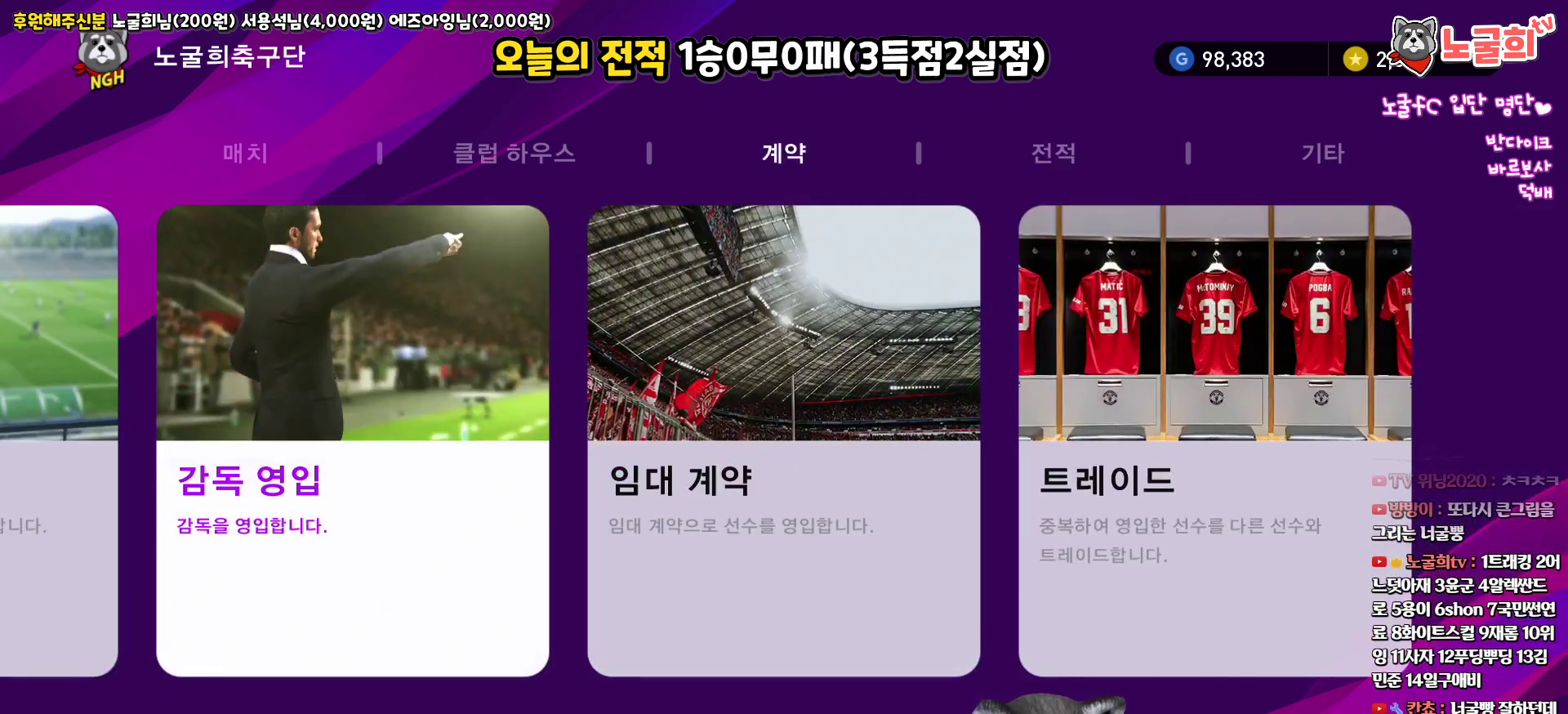
{"buttons": [], "left_stick": "center", "right_stick": "center", "events": []}
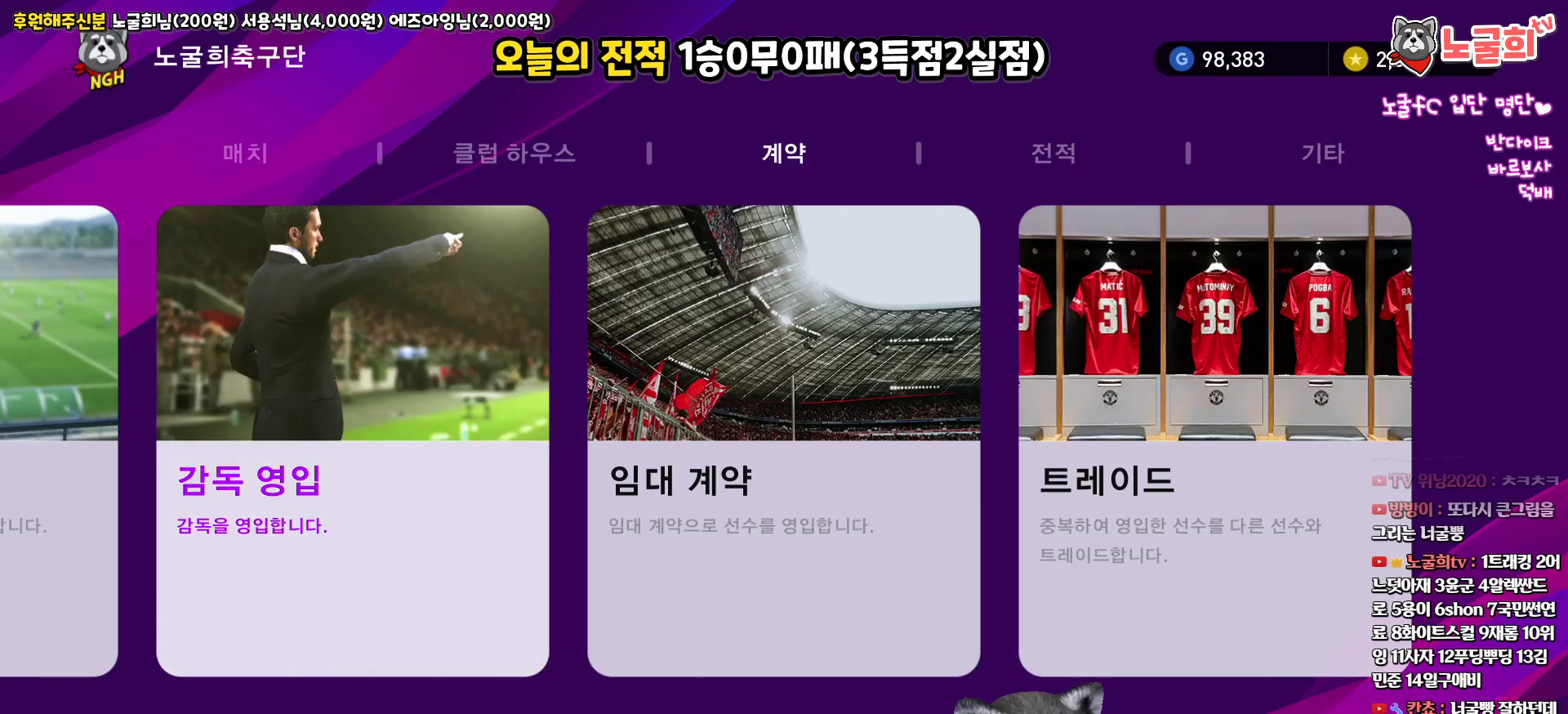
{"buttons": ["DPAD_LEFT"], "left_stick": "center", "right_stick": "center", "events": [[283, "DPAD_LEFT", "down"], [350, "DPAD_LEFT", "up"], [450, "DPAD_LEFT", "down"]]}
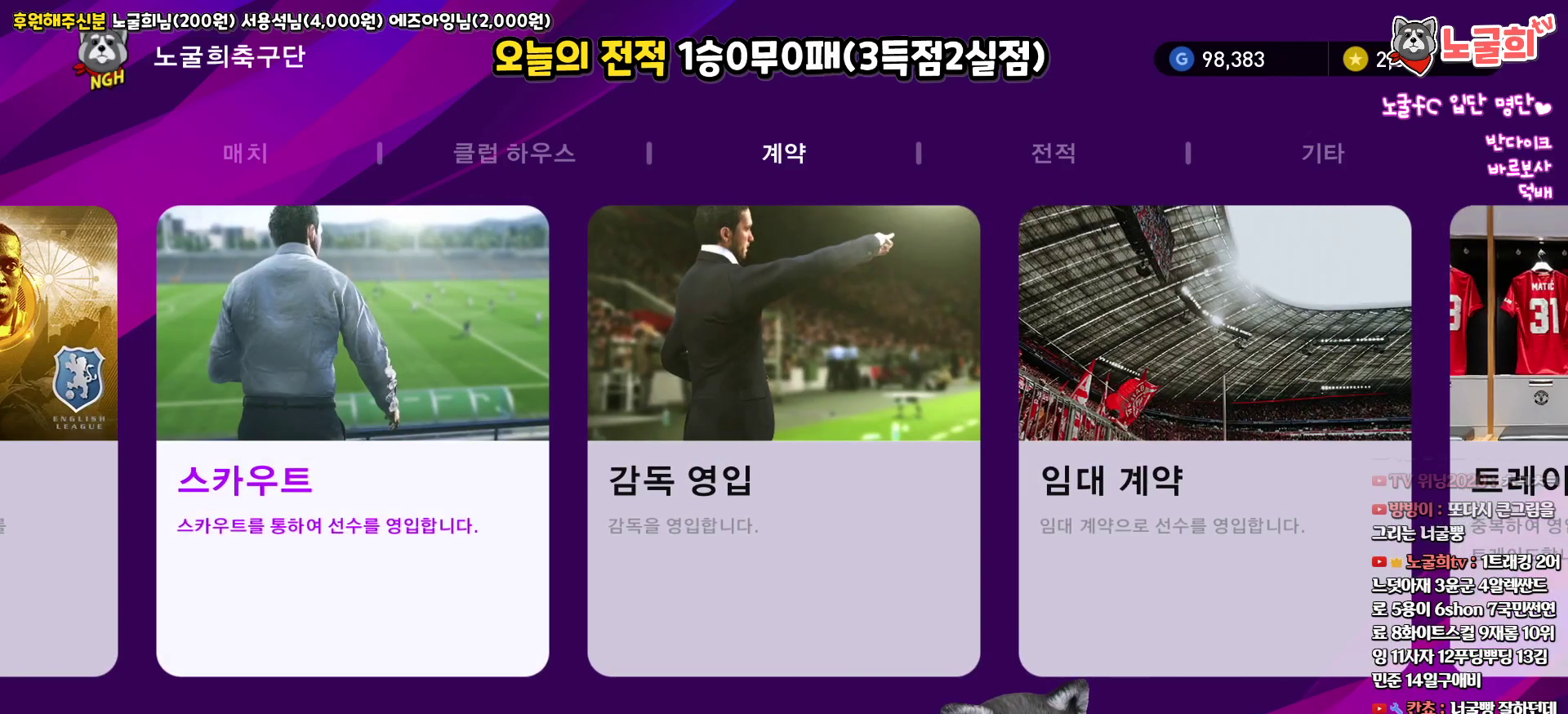
{"buttons": [], "left_stick": "center", "right_stick": "center", "events": [[33, "DPAD_LEFT", "up"], [117, "DPAD_LEFT", "down"], [200, "DPAD_LEFT", "up"], [283, "DPAD_LEFT", "down"], [367, "DPAD_LEFT", "up"]]}
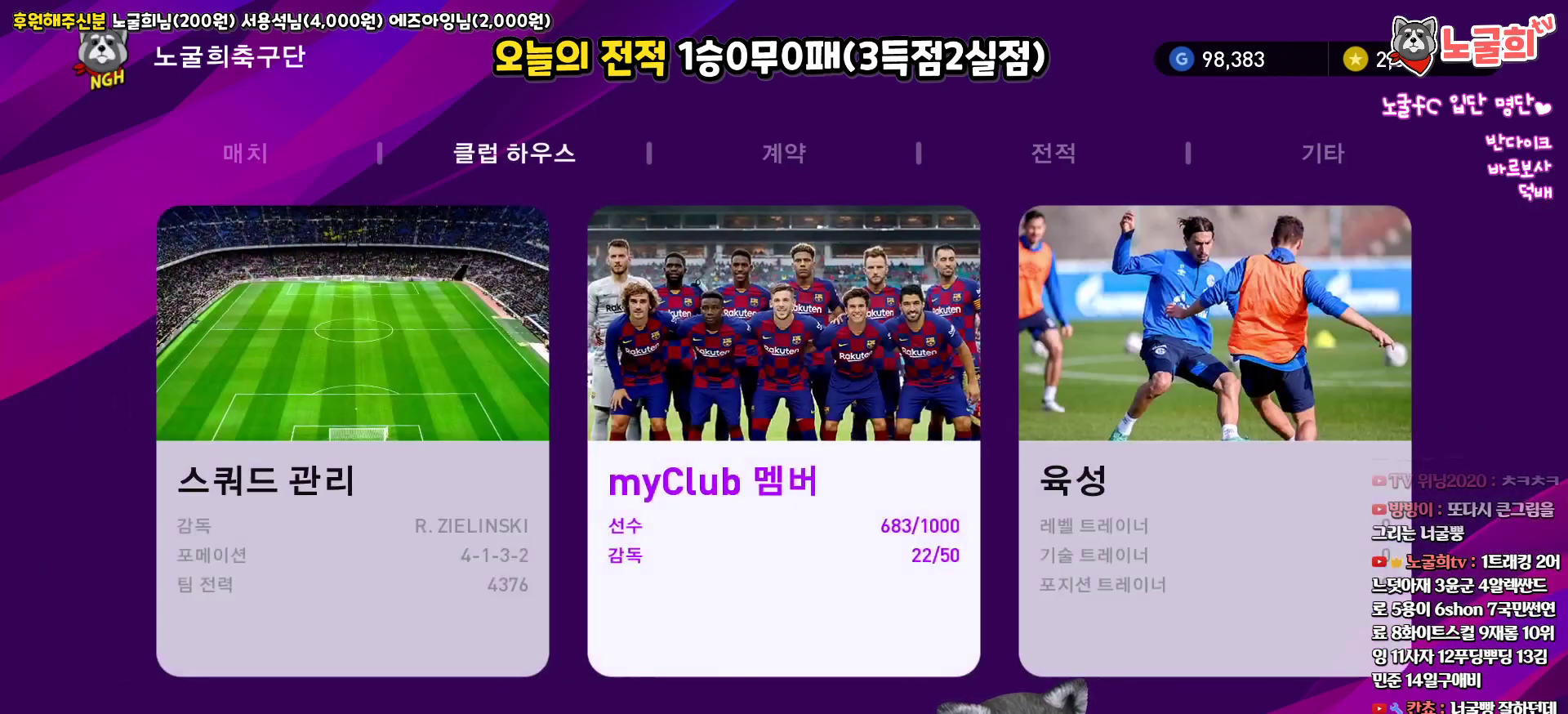
{"buttons": [], "left_stick": "center", "right_stick": "center", "events": [[400, "DPAD_LEFT", "down"], [500, "DPAD_LEFT", "up"]]}
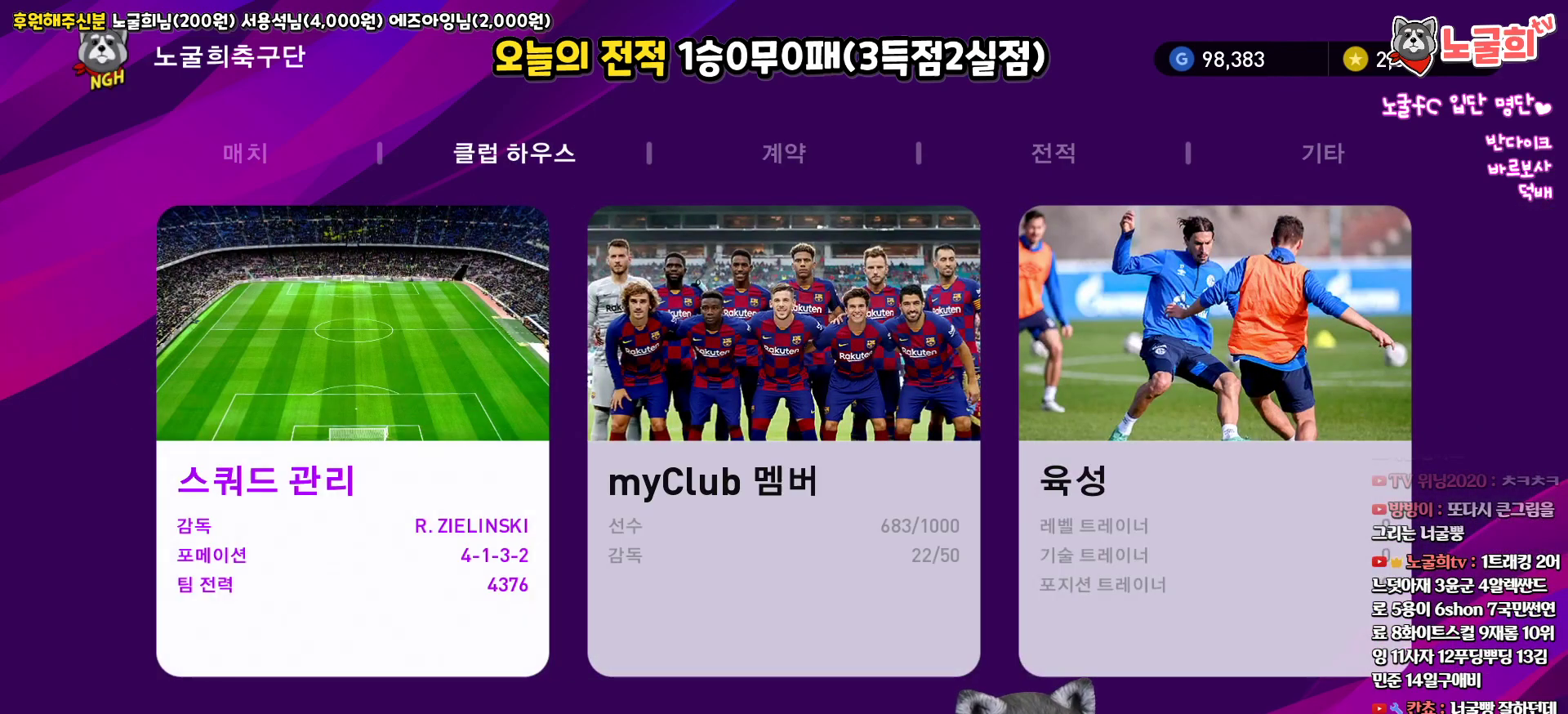
{"buttons": [], "left_stick": "center", "right_stick": "center", "events": [[83, "DPAD_LEFT", "down"], [183, "DPAD_LEFT", "up"], [383, "DPAD_LEFT", "down"], [433, "DPAD_LEFT", "up"]]}
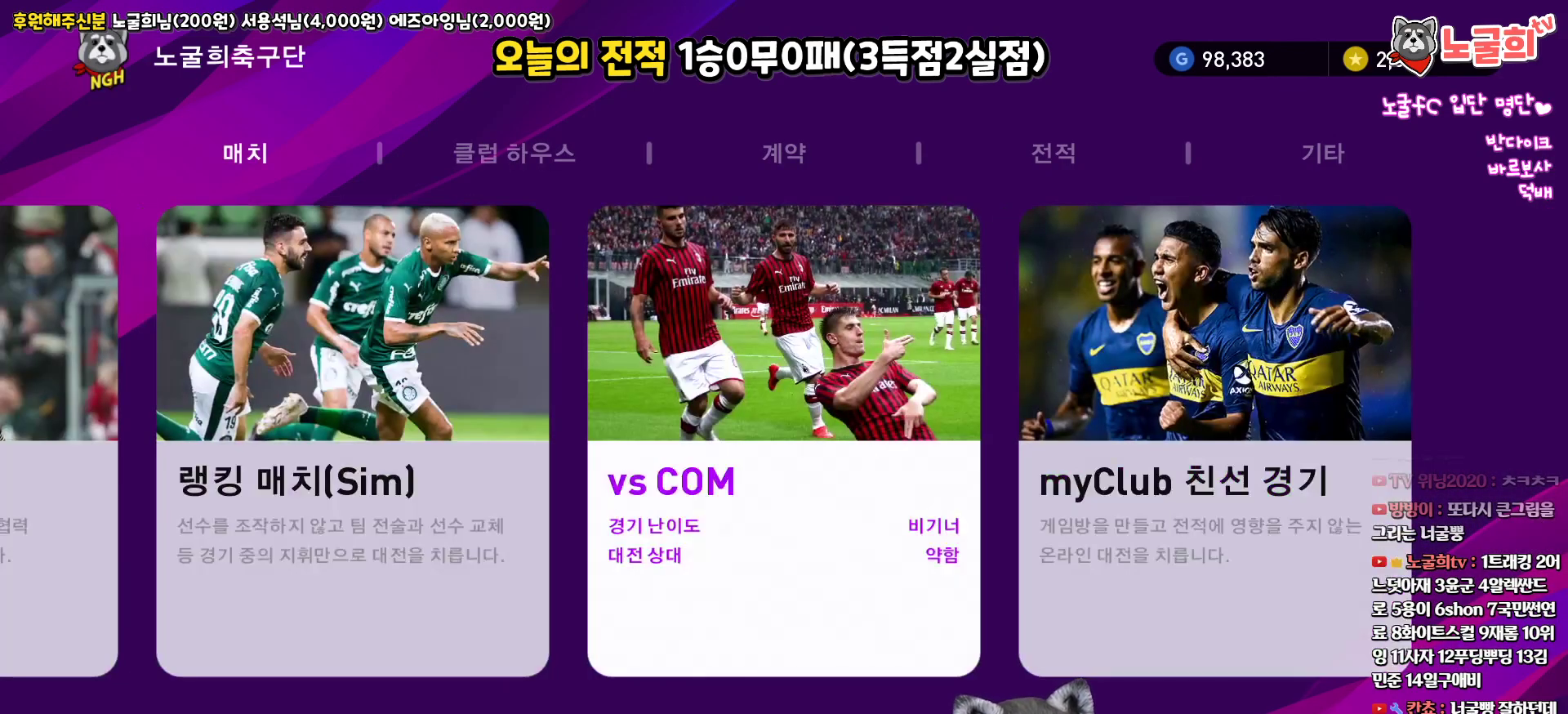
{"buttons": [], "left_stick": "center", "right_stick": "center", "events": [[383, "DPAD_LEFT", "down"], [467, "DPAD_LEFT", "up"]]}
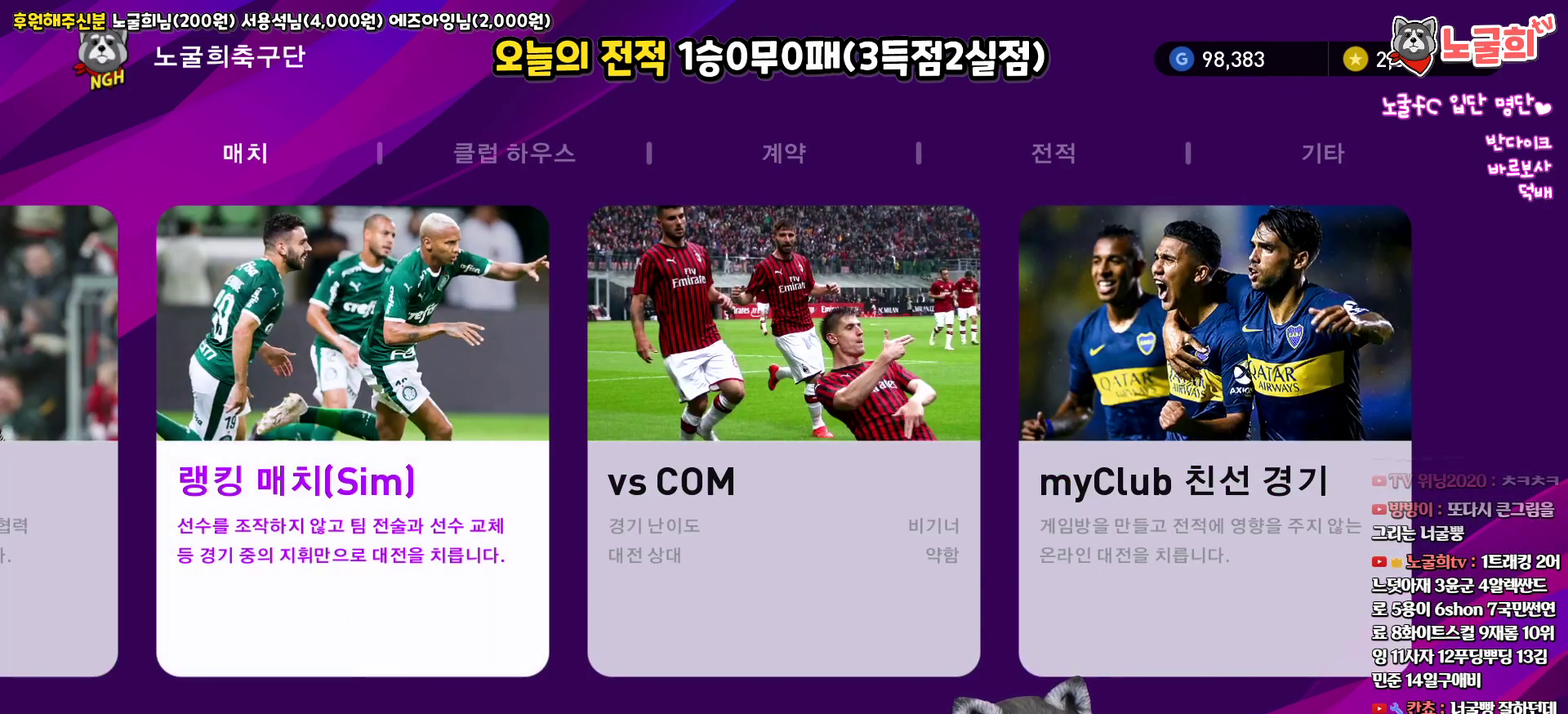
{"buttons": [], "left_stick": "center", "right_stick": "center", "events": [[267, "DPAD_RIGHT", "down"], [350, "DPAD_RIGHT", "up"], [433, "DPAD_RIGHT", "down"], [500, "DPAD_RIGHT", "up"]]}
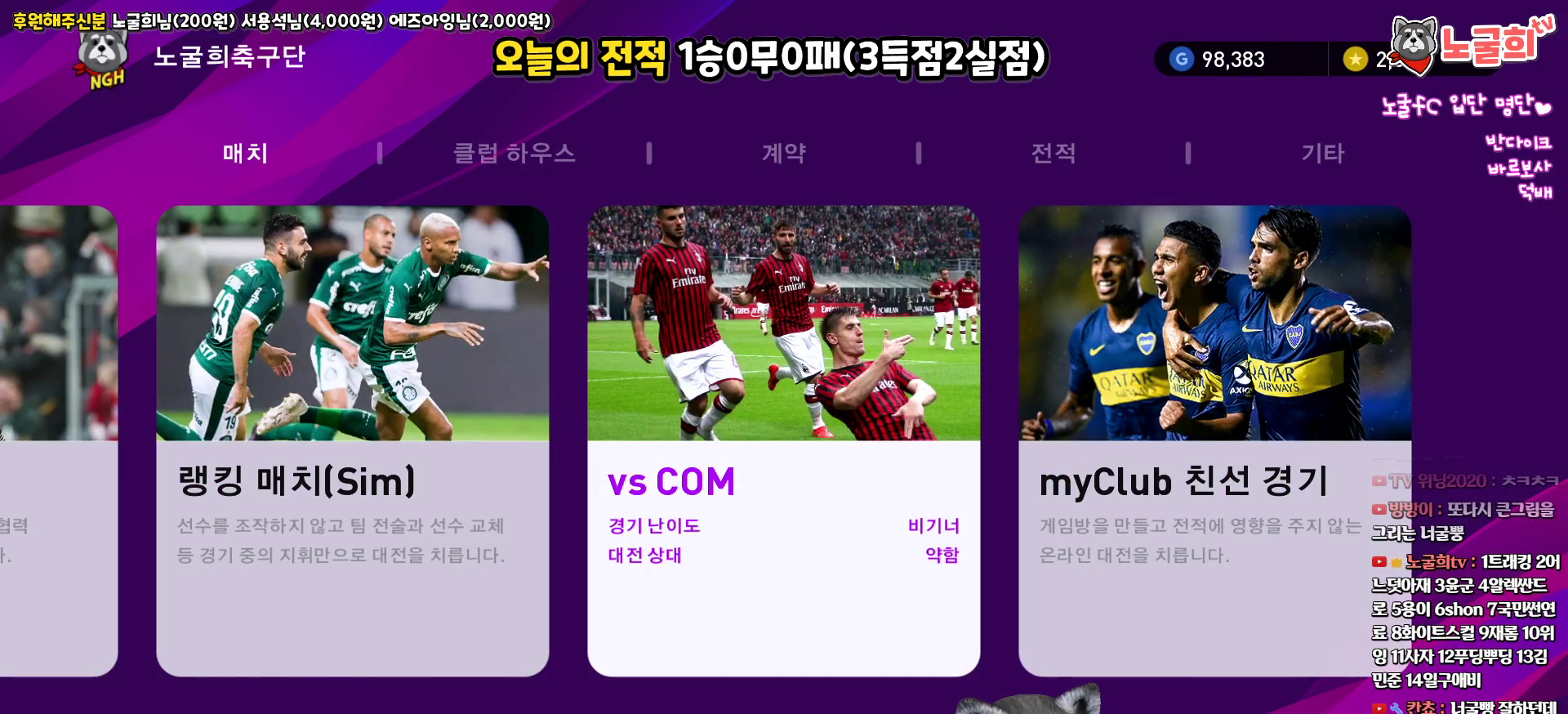
{"buttons": [], "left_stick": "center", "right_stick": "center", "events": [[117, "CIRCLE", "down"], [217, "CIRCLE", "up"]]}